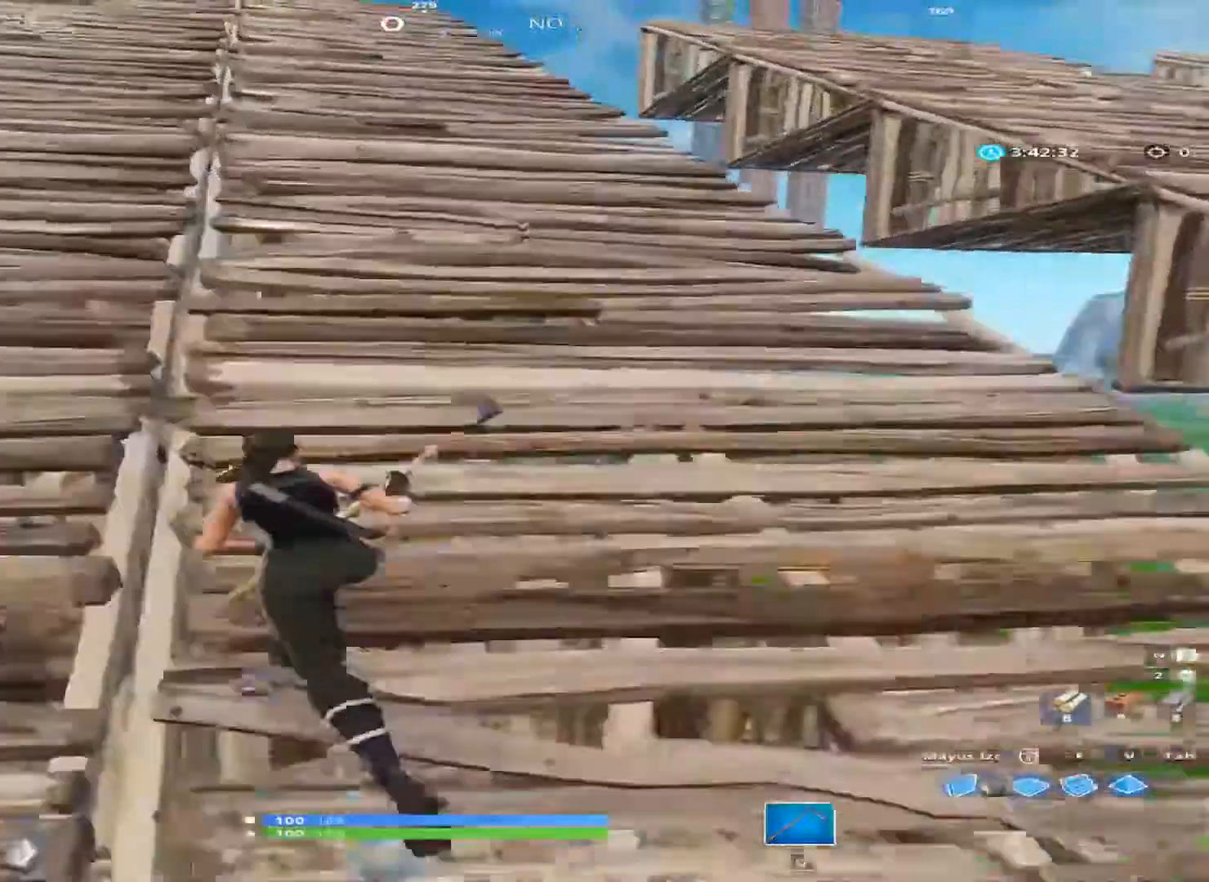
Gameplay with keyboard and mouse; each line is a JSON object with the keys and mouse buttons held at the frame after it. "events" lists presses ("down") and releases ("up") of "1", "2", "3", "4", "a", "alt", "c", "ctrl", "d", "e", "f", "q", "r", "s", "shift", "space", "tab", "v", "w", "x", "z", "mouse_left", "mouse_wheel" and "mouse_right" between this image and that frame as [ms after this image, input, new state], when the widget could be followed in between. "mouse_left", "mouse_wheel", "mouse_right" = the "left", "wheel", "right" buttons of the "mouse" list. No other keys are recorded. "wheel" means that the mouse wheel is clicked or scrolled. "mouse_move" is the direction in which the mouse moves at that frame (one of eight, or "still"), when it could be read.
{"keys": ["a", "w"], "mouse": [], "mouse_move": "right", "events": []}
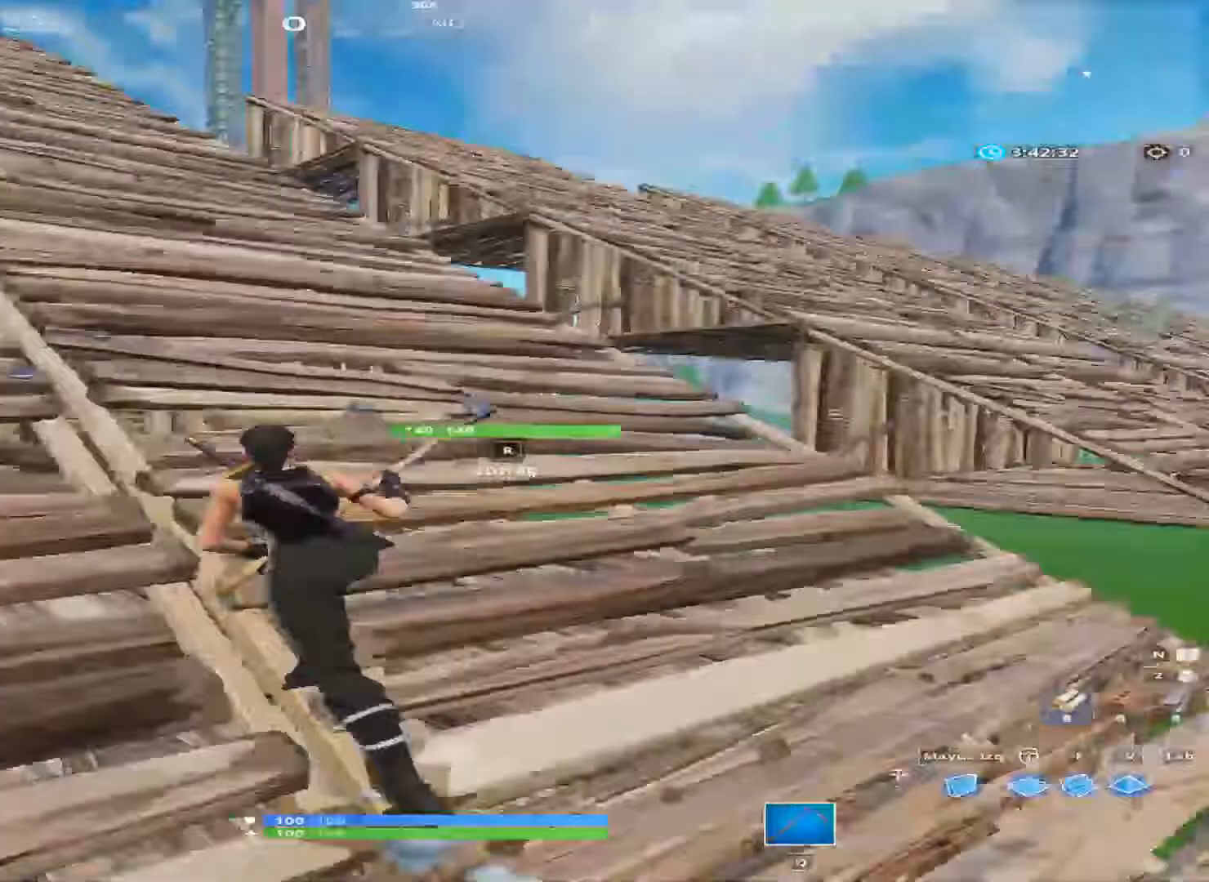
{"keys": ["a", "w"], "mouse": [], "mouse_move": "still", "events": []}
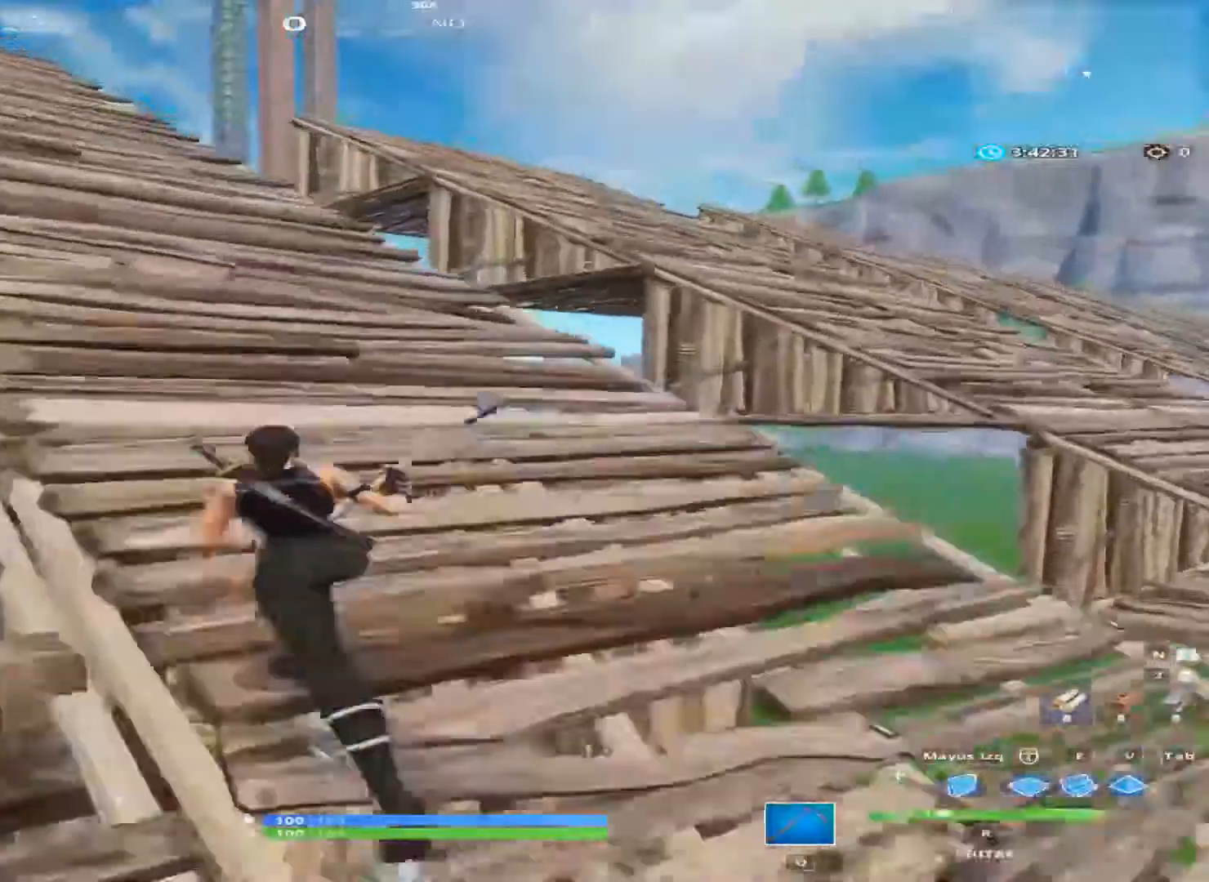
{"keys": ["a", "w"], "mouse": [], "mouse_move": "down", "events": []}
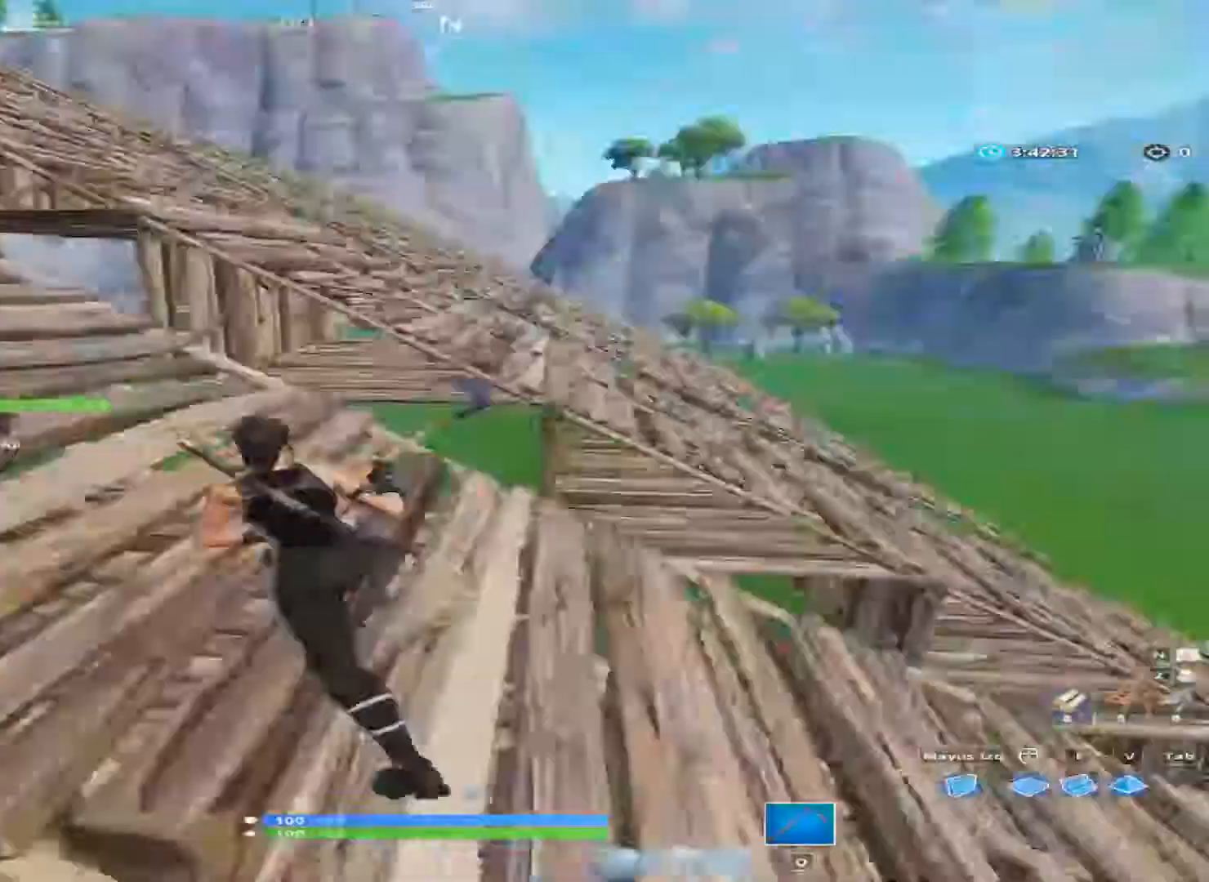
{"keys": ["a", "w"], "mouse": [], "mouse_move": "right", "events": []}
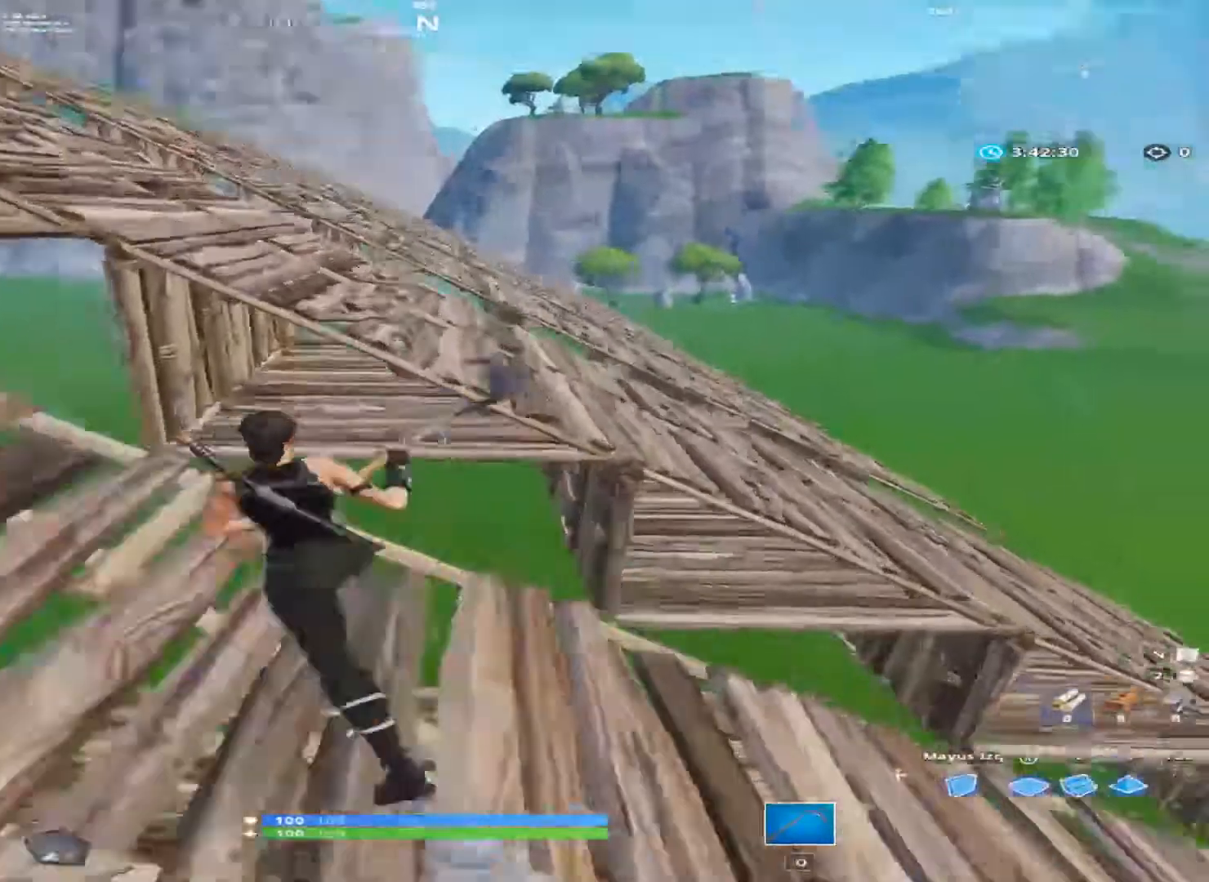
{"keys": ["space", "w"], "mouse": [], "mouse_move": "still", "events": [[200, "a", "up"], [334, "space", "down"]]}
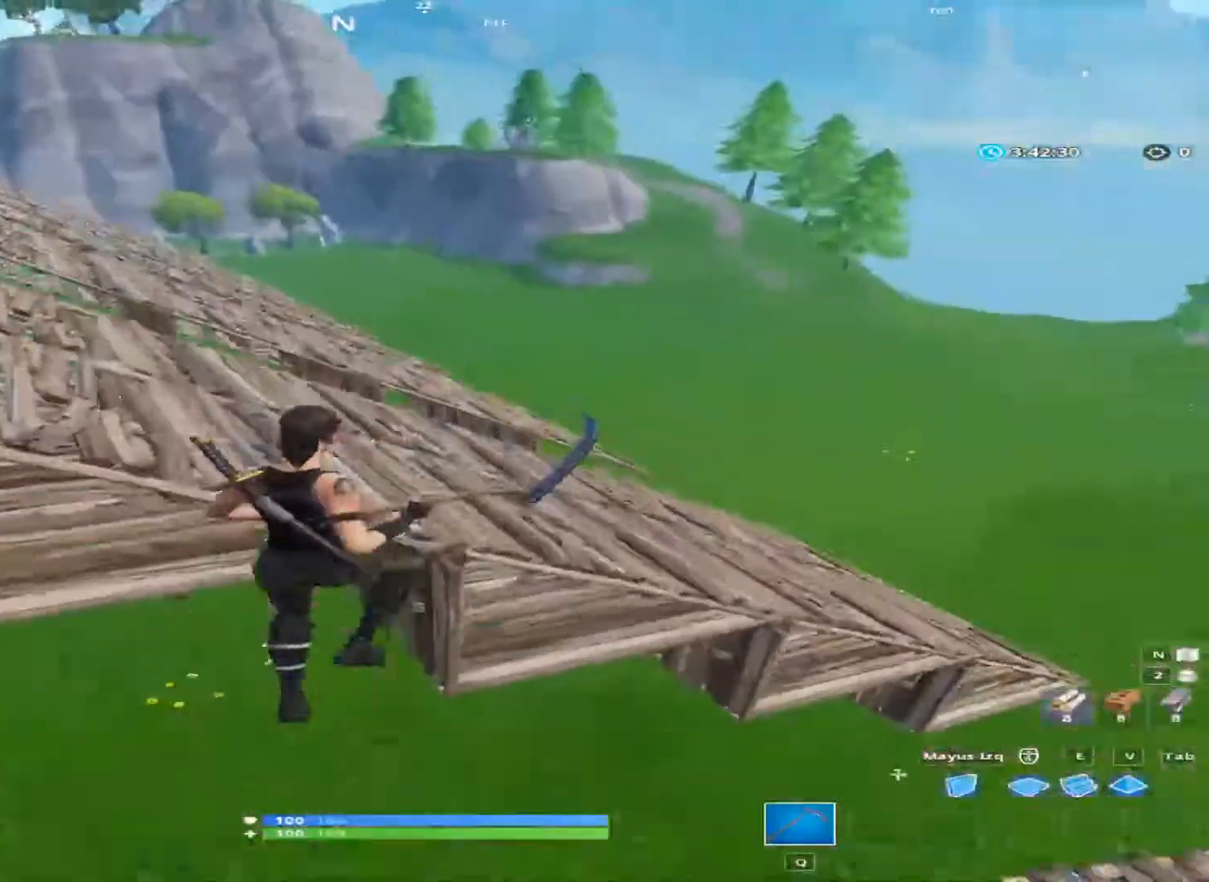
{"keys": ["d", "w"], "mouse": [], "mouse_move": "down-left", "events": [[67, "space", "up"], [533, "d", "down"]]}
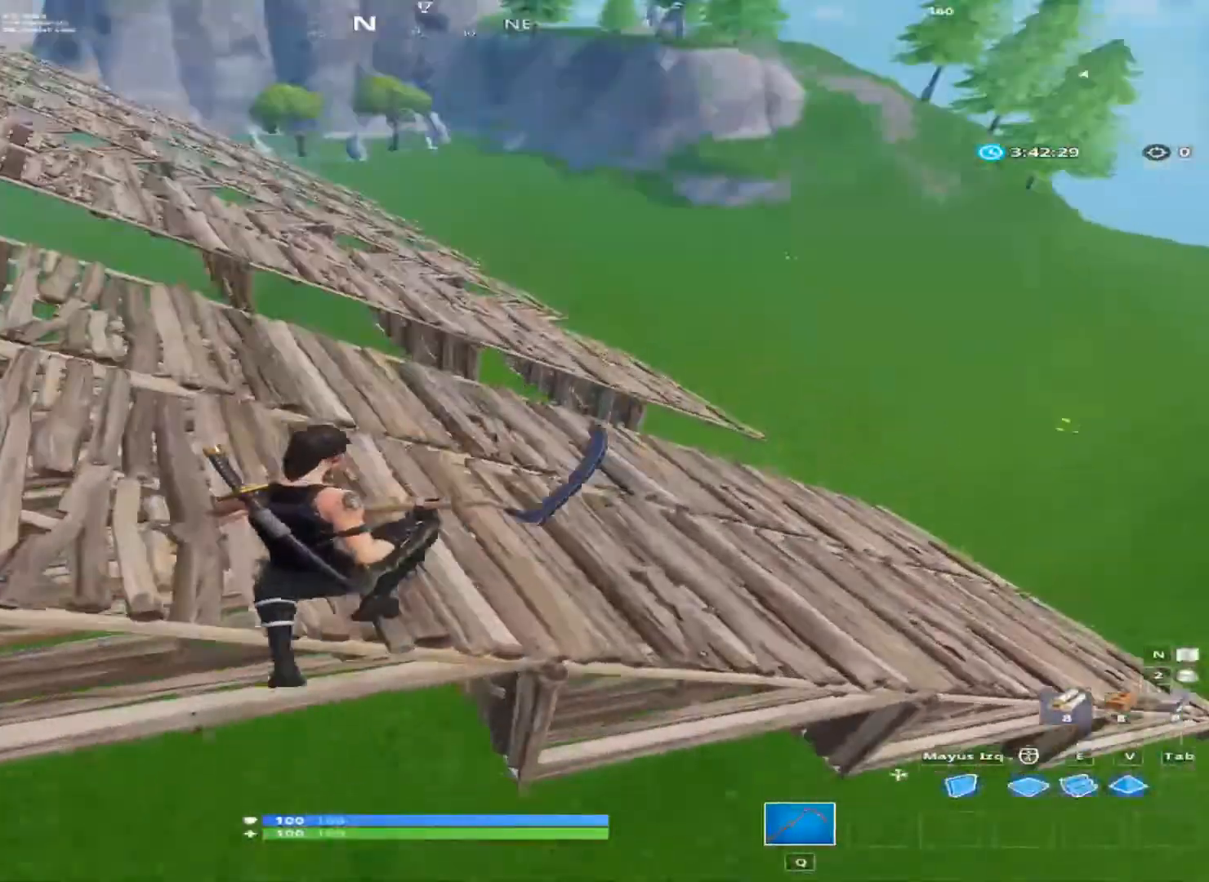
{"keys": ["d", "q", "w"], "mouse": [], "mouse_move": "up-left", "events": [[267, "mouse_left", "down"], [400, "mouse_left", "up"], [467, "q", "down"]]}
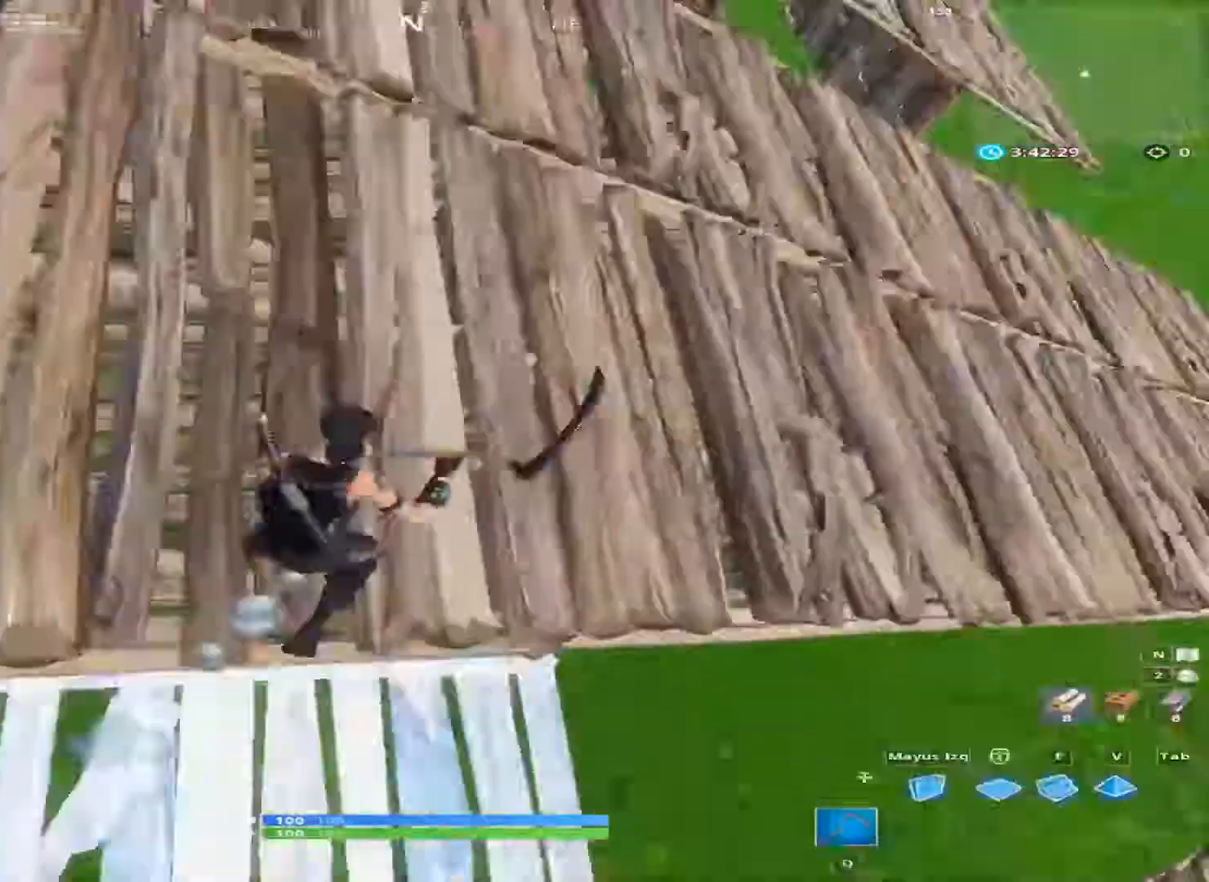
{"keys": ["a", "w"], "mouse": [], "mouse_move": "still", "events": [[133, "q", "up"], [400, "a", "down"], [400, "d", "up"]]}
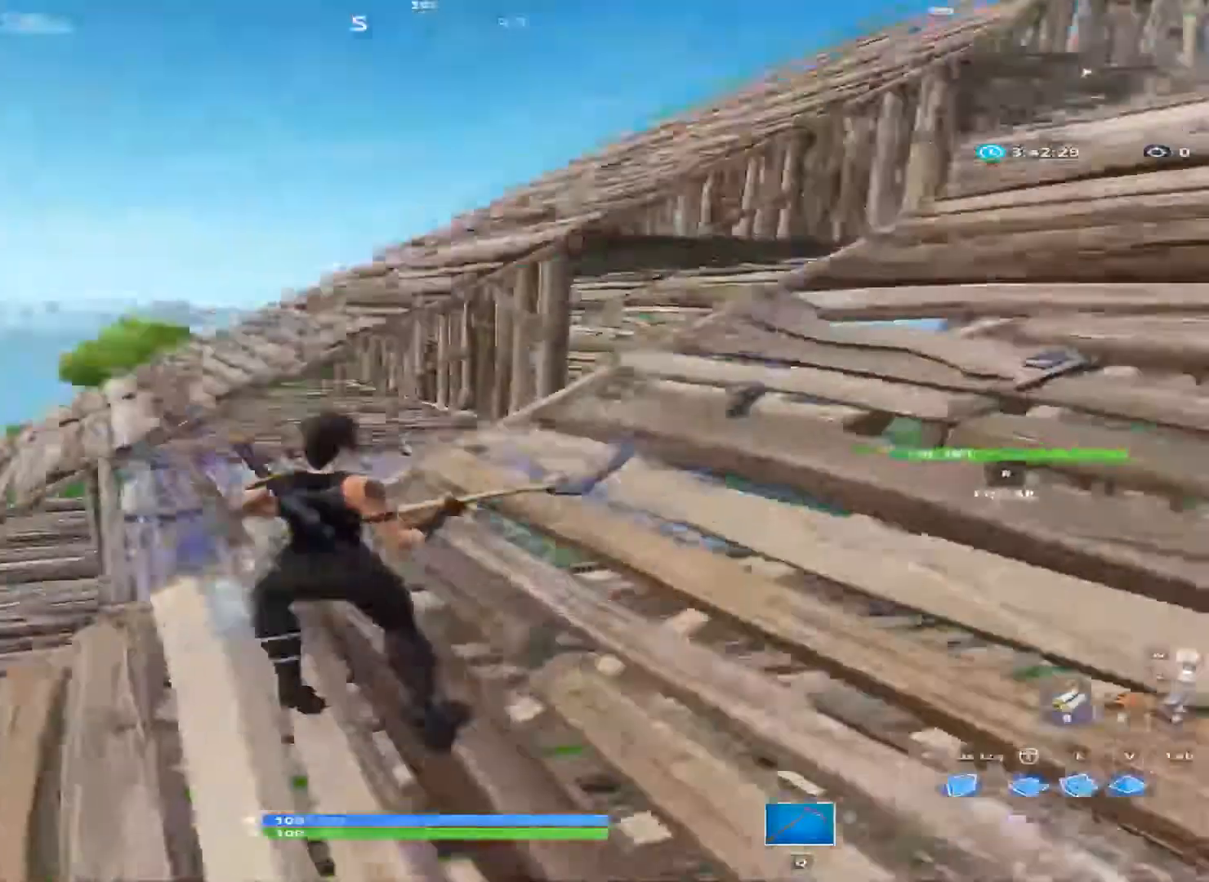
{"keys": ["w"], "mouse": [], "mouse_move": "down-right", "events": [[134, "a", "up"]]}
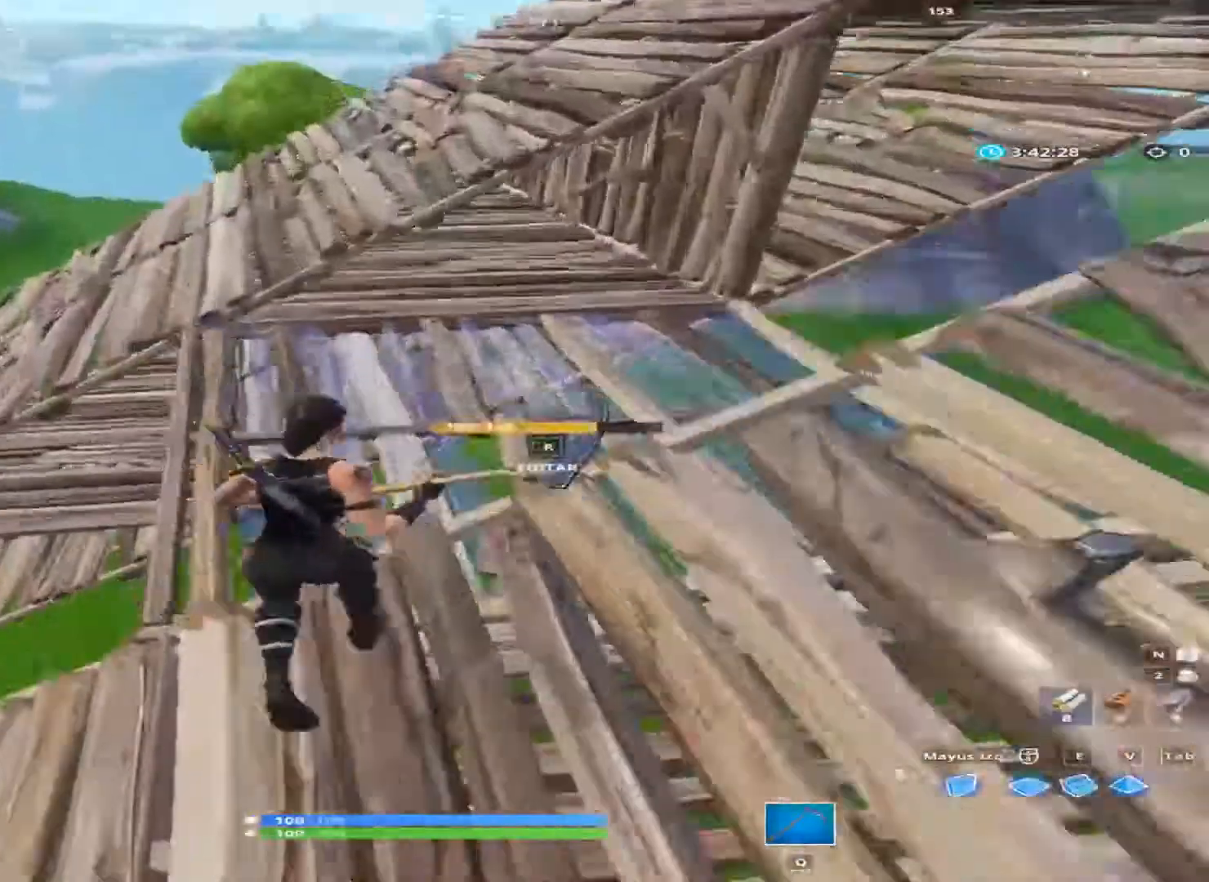
{"keys": [], "mouse": [], "mouse_move": "still", "events": [[67, "w", "up"], [200, "r", "down"], [267, "r", "up"]]}
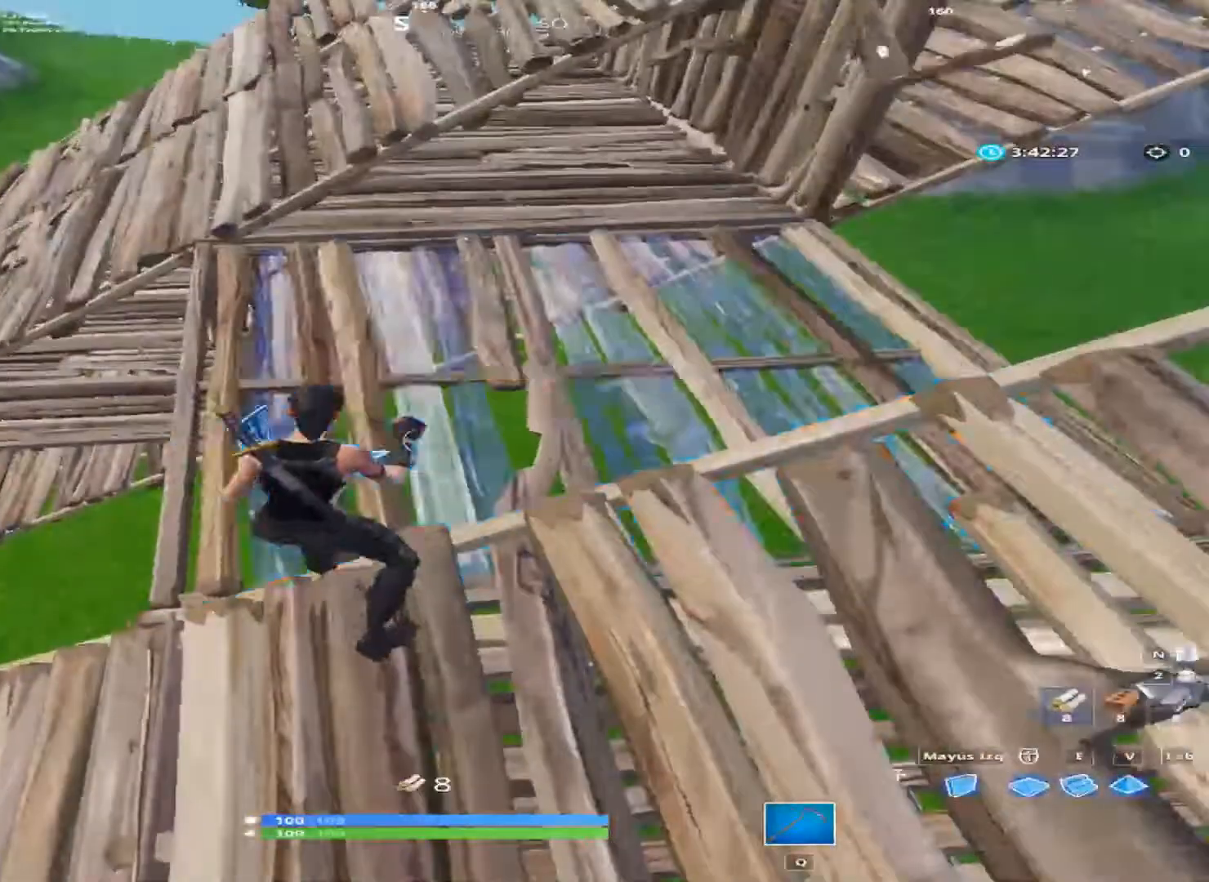
{"keys": ["d"], "mouse": ["left"], "mouse_move": "down", "events": [[67, "r", "down"], [134, "r", "up"], [267, "d", "down"], [334, "mouse_left", "down"]]}
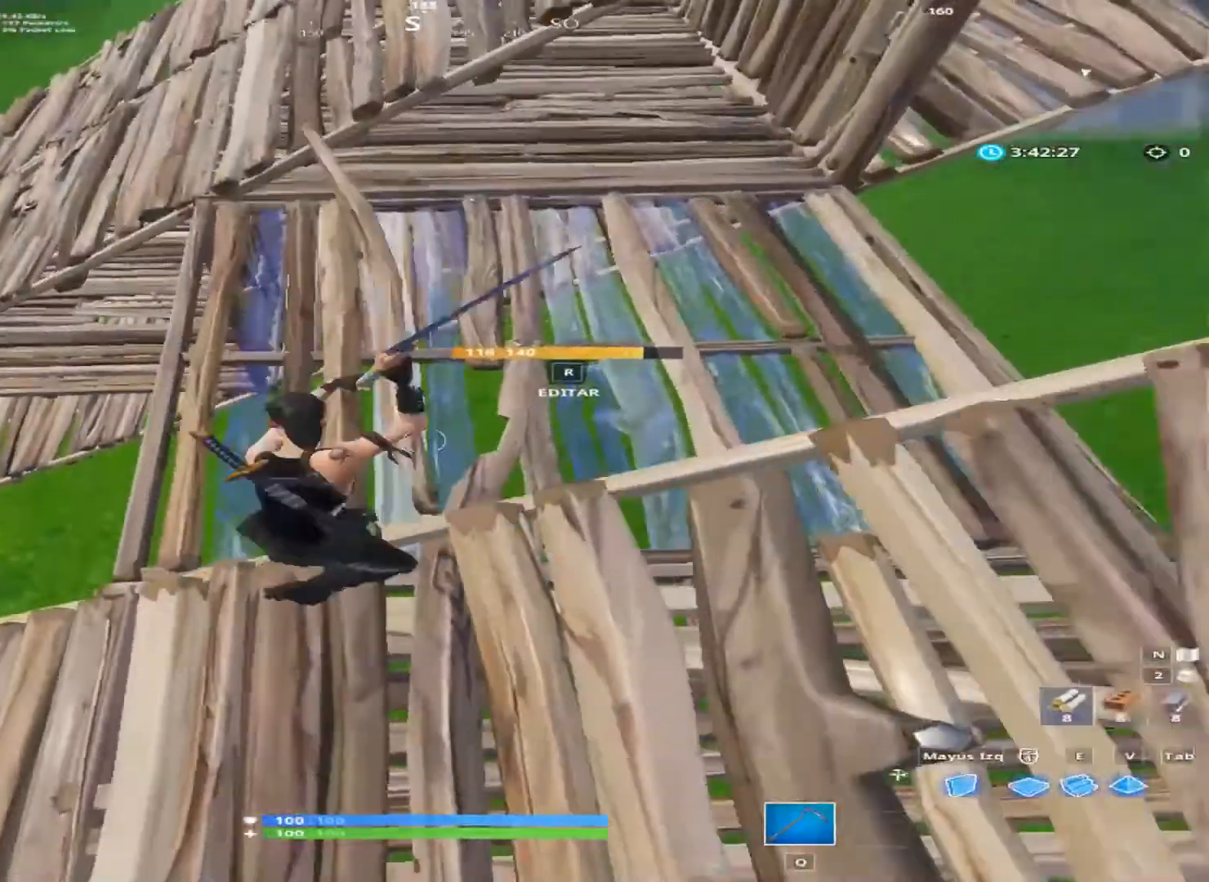
{"keys": ["d"], "mouse": ["left"], "mouse_move": "still", "events": [[67, "a", "down"], [133, "d", "up"], [400, "d", "down"], [467, "a", "up"]]}
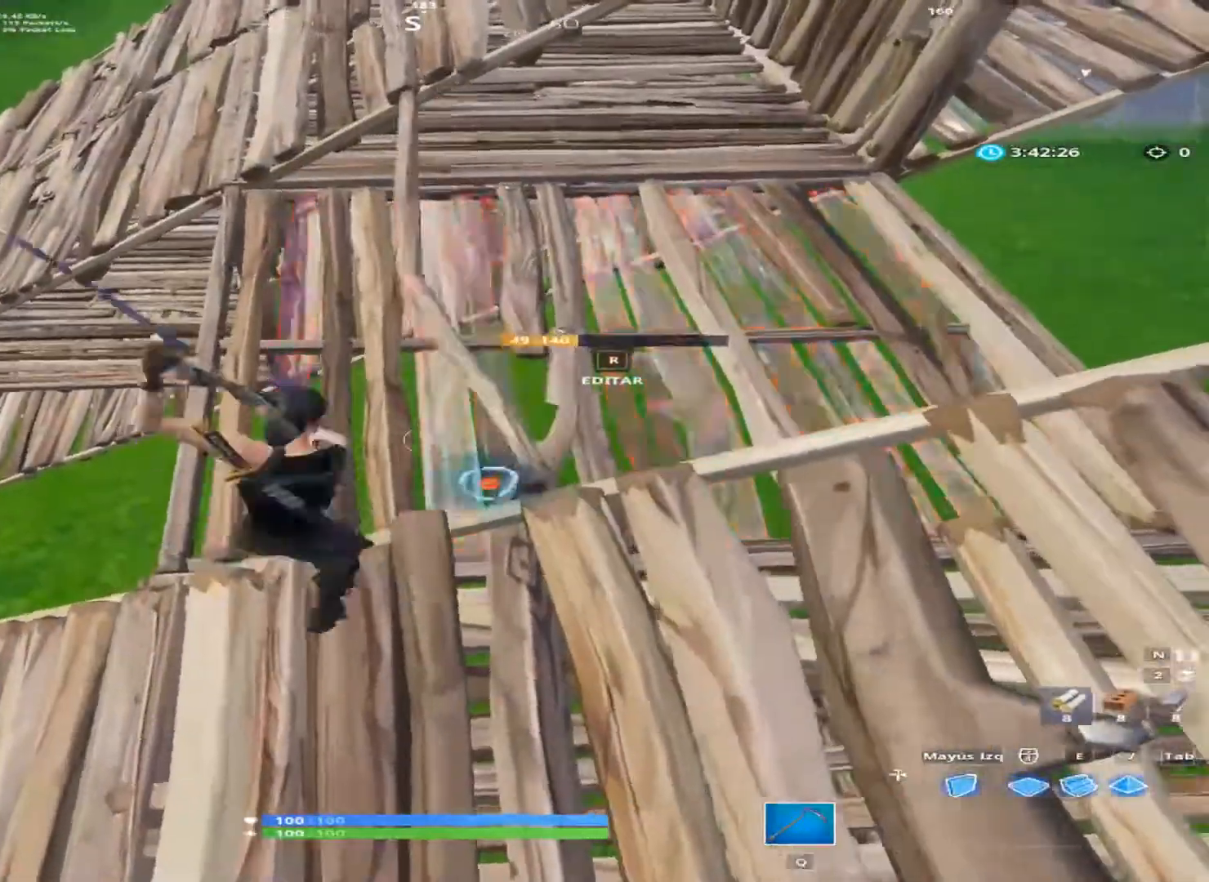
{"keys": ["a", "w"], "mouse": [], "mouse_move": "still", "events": [[67, "a", "down"], [67, "d", "up"], [200, "mouse_left", "up"], [267, "w", "down"]]}
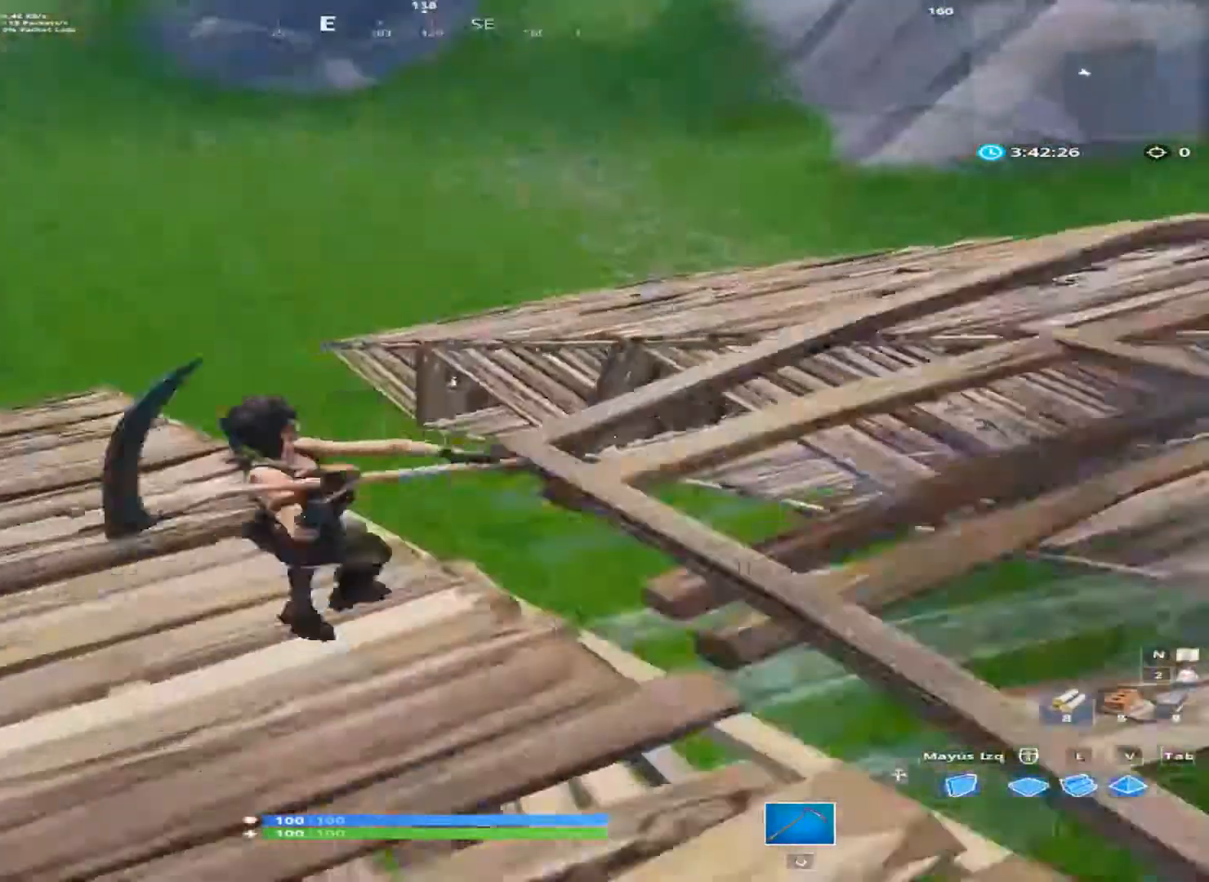
{"keys": ["w"], "mouse": [], "mouse_move": "right", "events": [[267, "a", "up"]]}
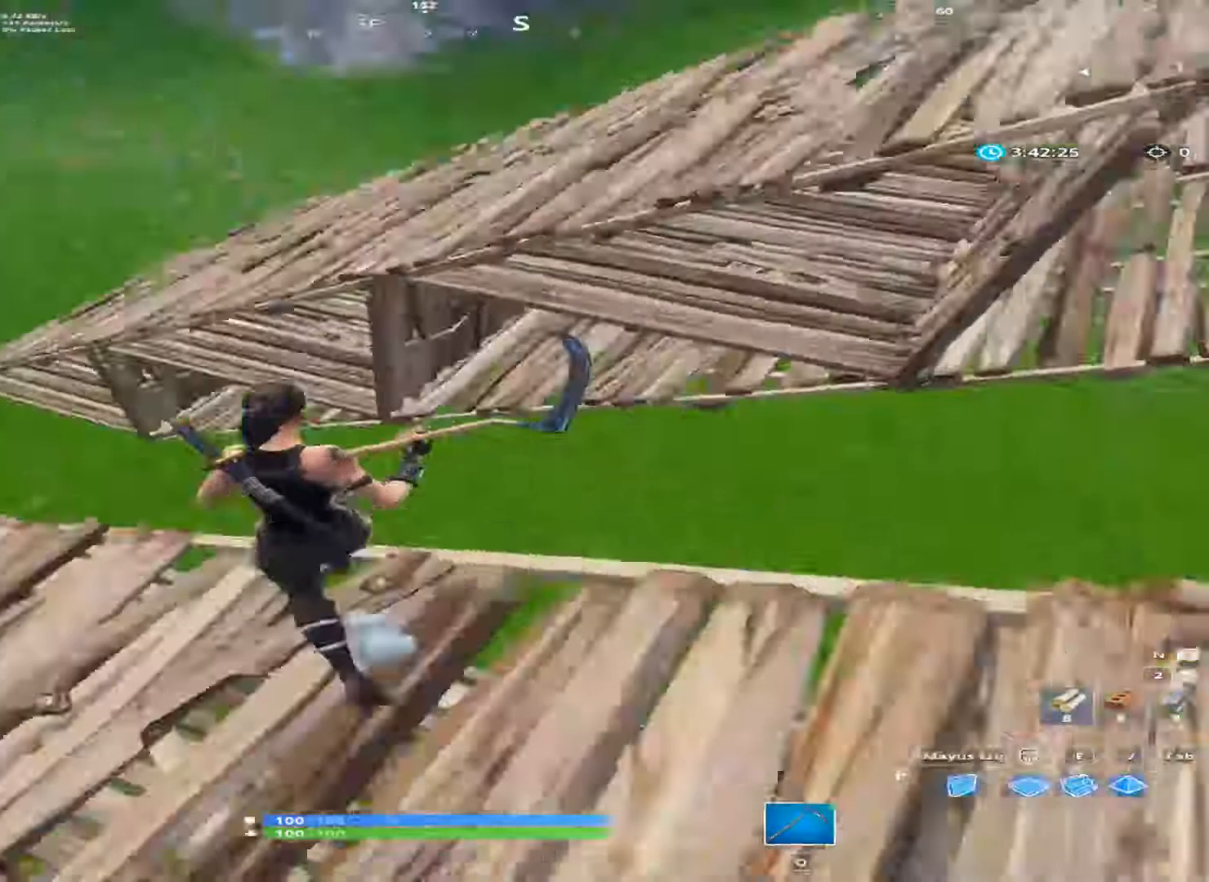
{"keys": ["w"], "mouse": [], "mouse_move": "up", "events": [[200, "space", "down"], [467, "space", "up"]]}
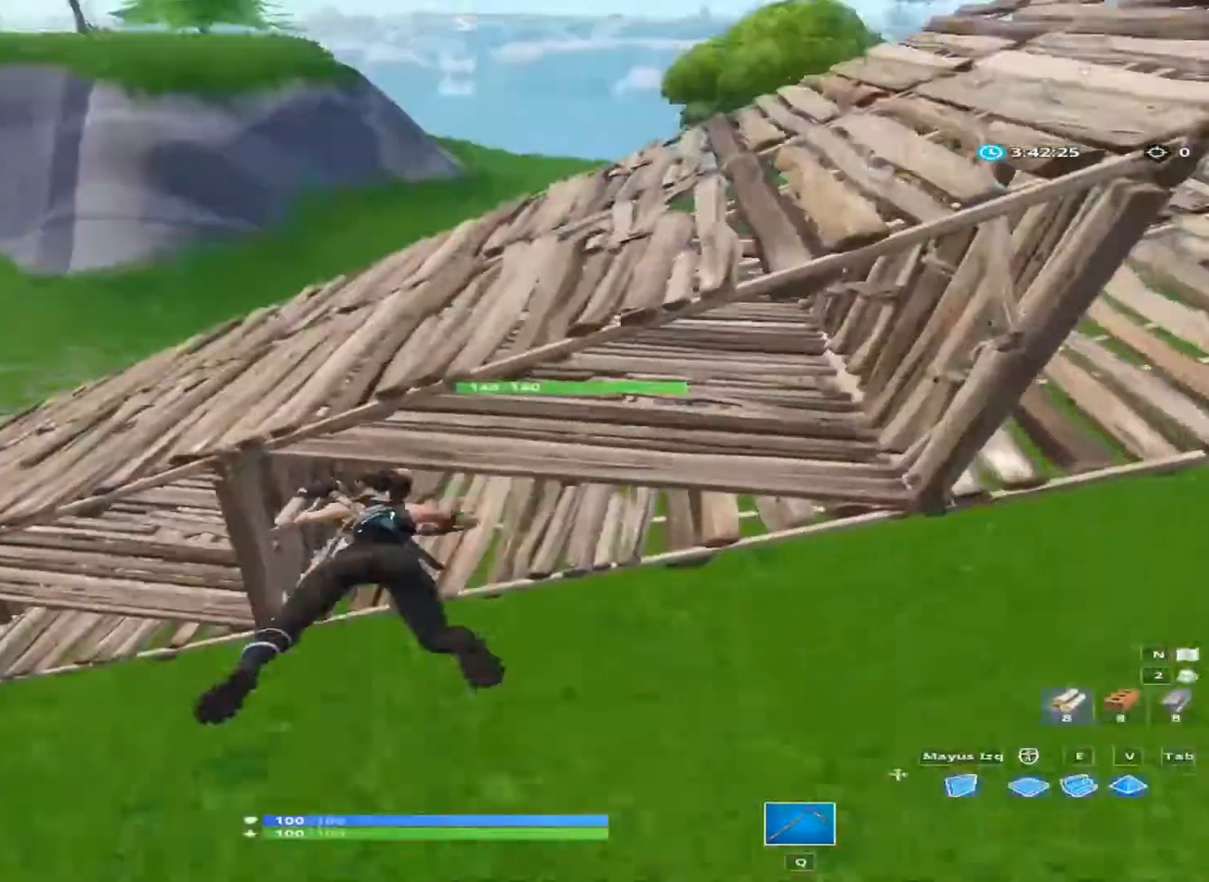
{"keys": ["a", "w"], "mouse": [], "mouse_move": "right", "events": [[467, "a", "down"]]}
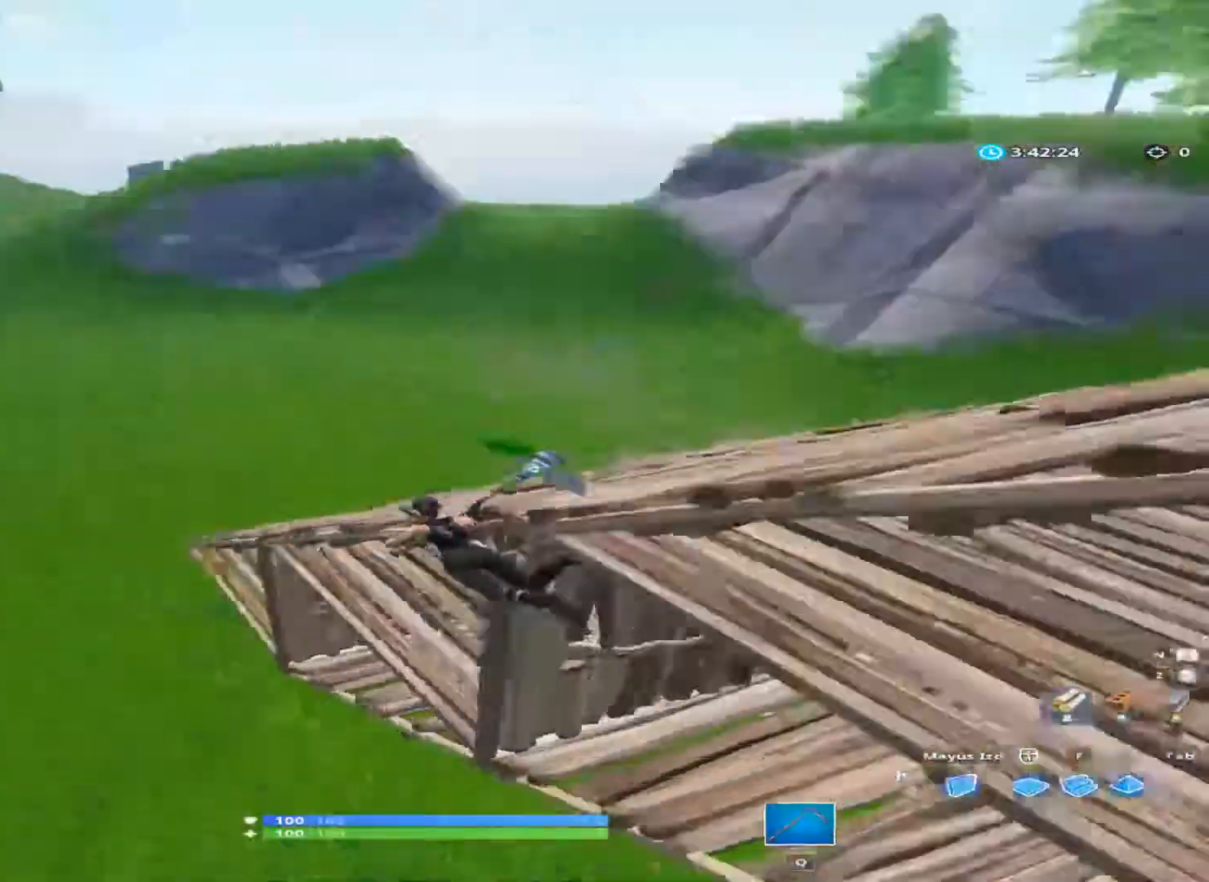
{"keys": ["a"], "mouse": [], "mouse_move": "right", "events": [[400, "w", "up"]]}
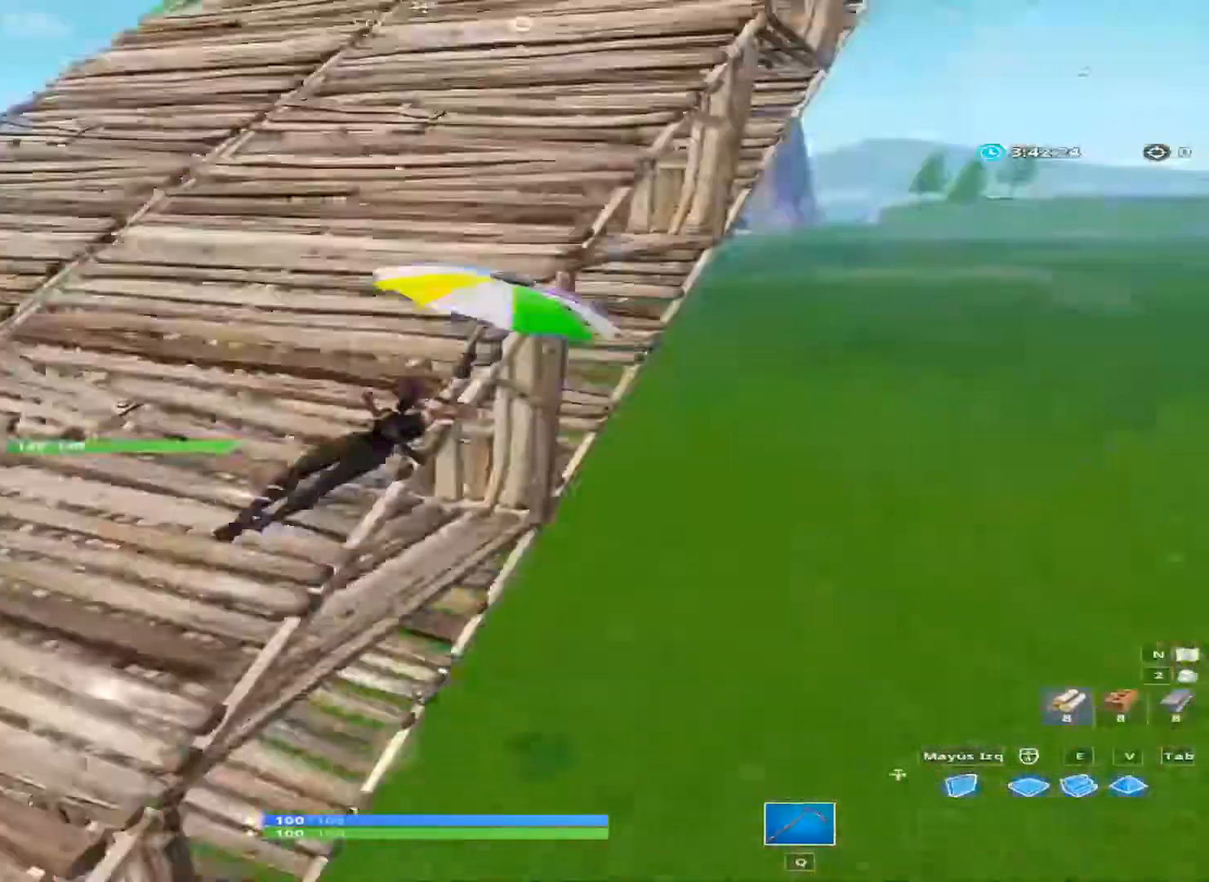
{"keys": ["a"], "mouse": [], "mouse_move": "up", "events": [[133, "s", "down"], [467, "s", "up"]]}
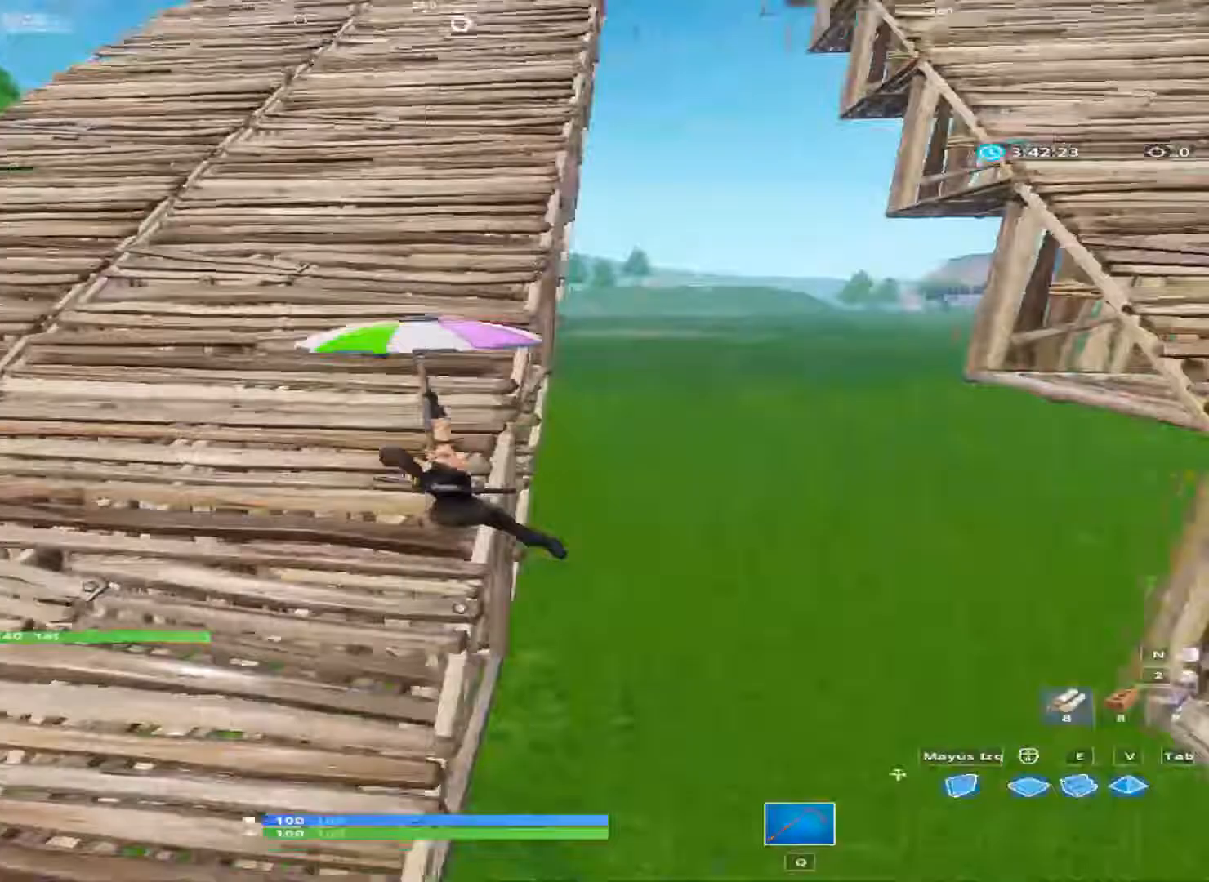
{"keys": ["a", "w"], "mouse": [], "mouse_move": "still", "events": [[200, "w", "down"]]}
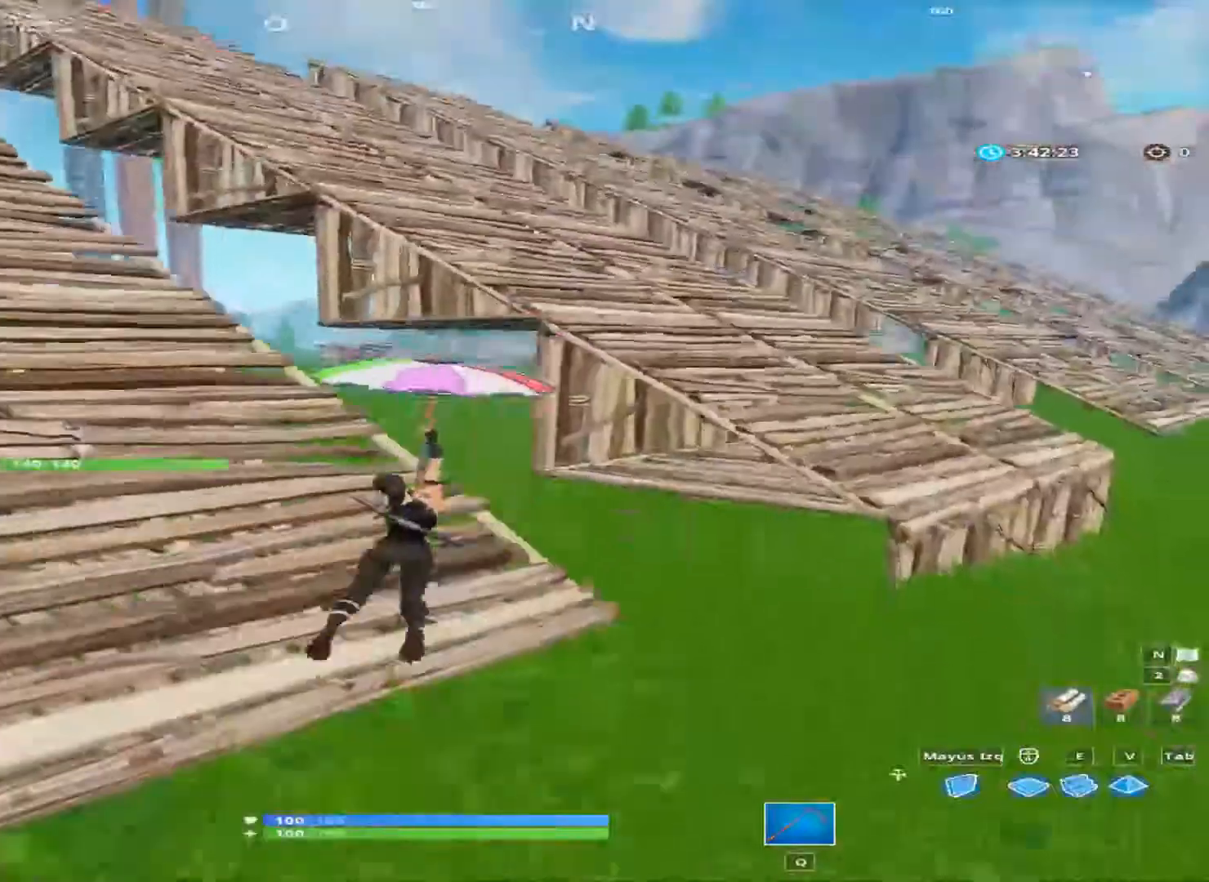
{"keys": ["w"], "mouse": [], "mouse_move": "still", "events": [[467, "a", "up"]]}
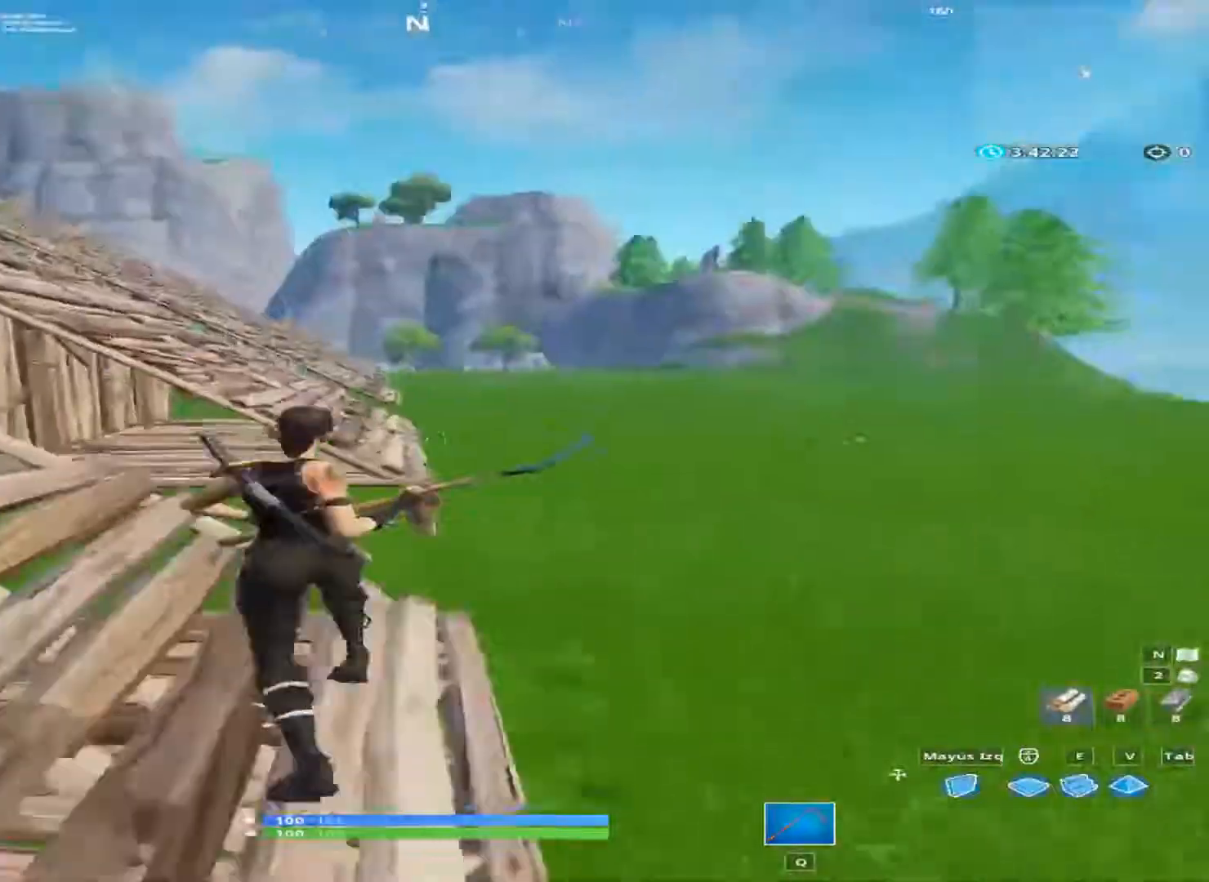
{"keys": ["d", "w"], "mouse": [], "mouse_move": "still", "events": [[67, "d", "down"]]}
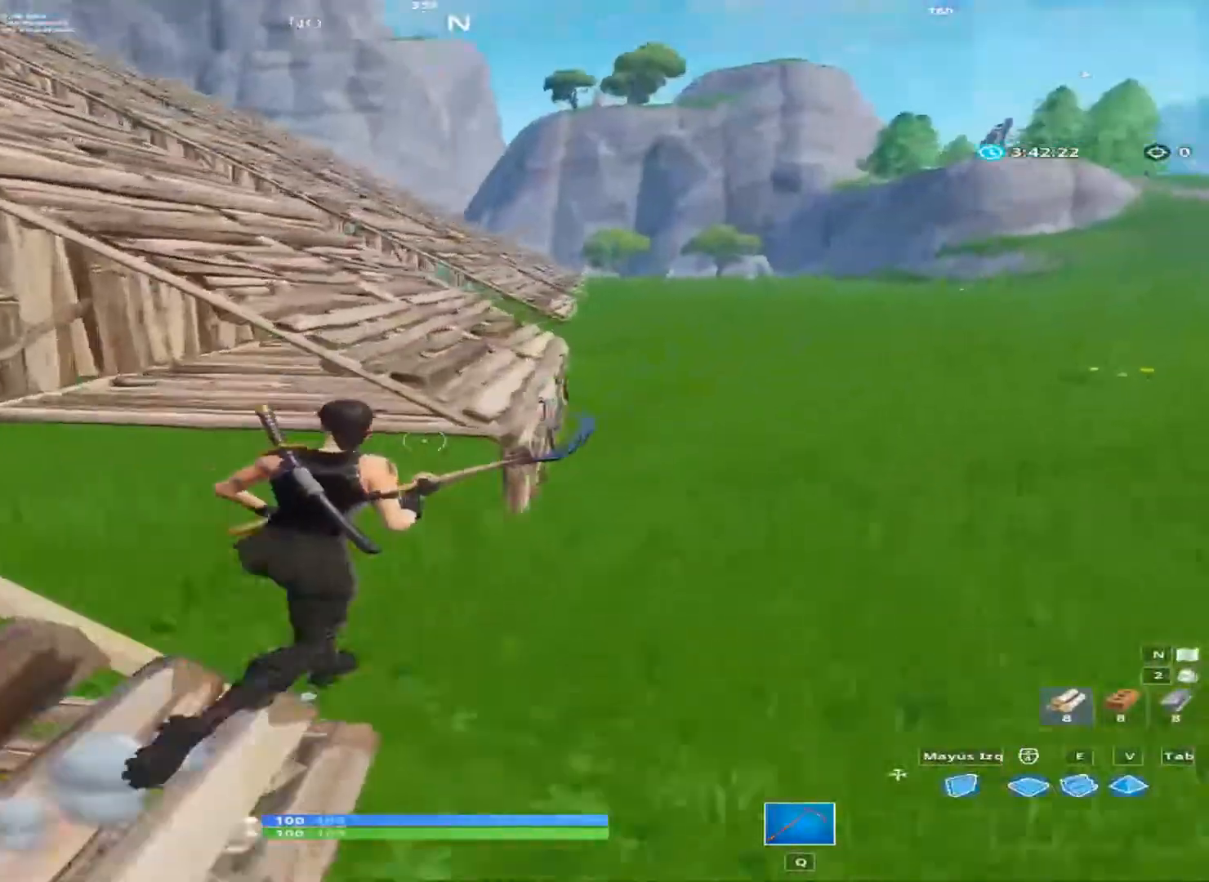
{"keys": ["d", "w"], "mouse": [], "mouse_move": "left", "events": []}
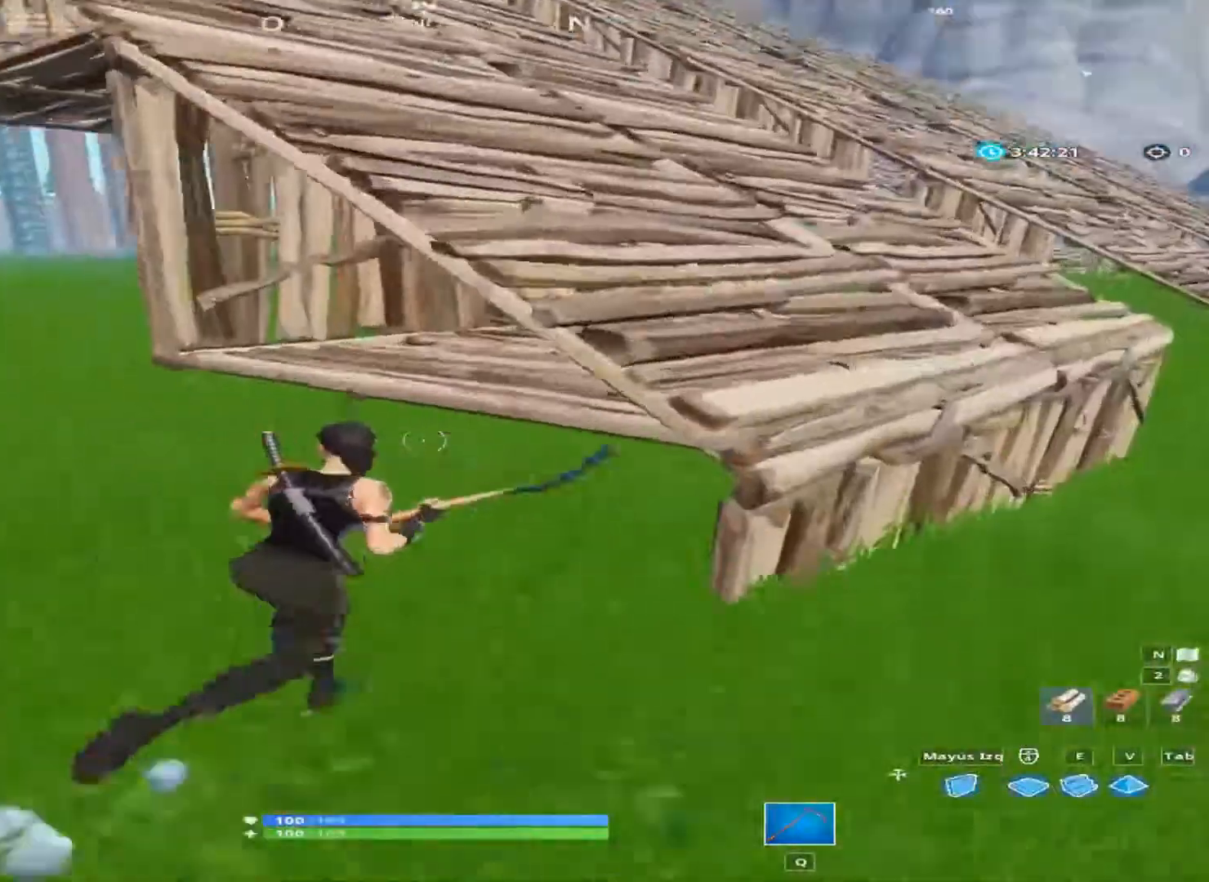
{"keys": ["d", "w"], "mouse": [], "mouse_move": "up-right", "events": [[67, "space", "down"], [267, "space", "up"]]}
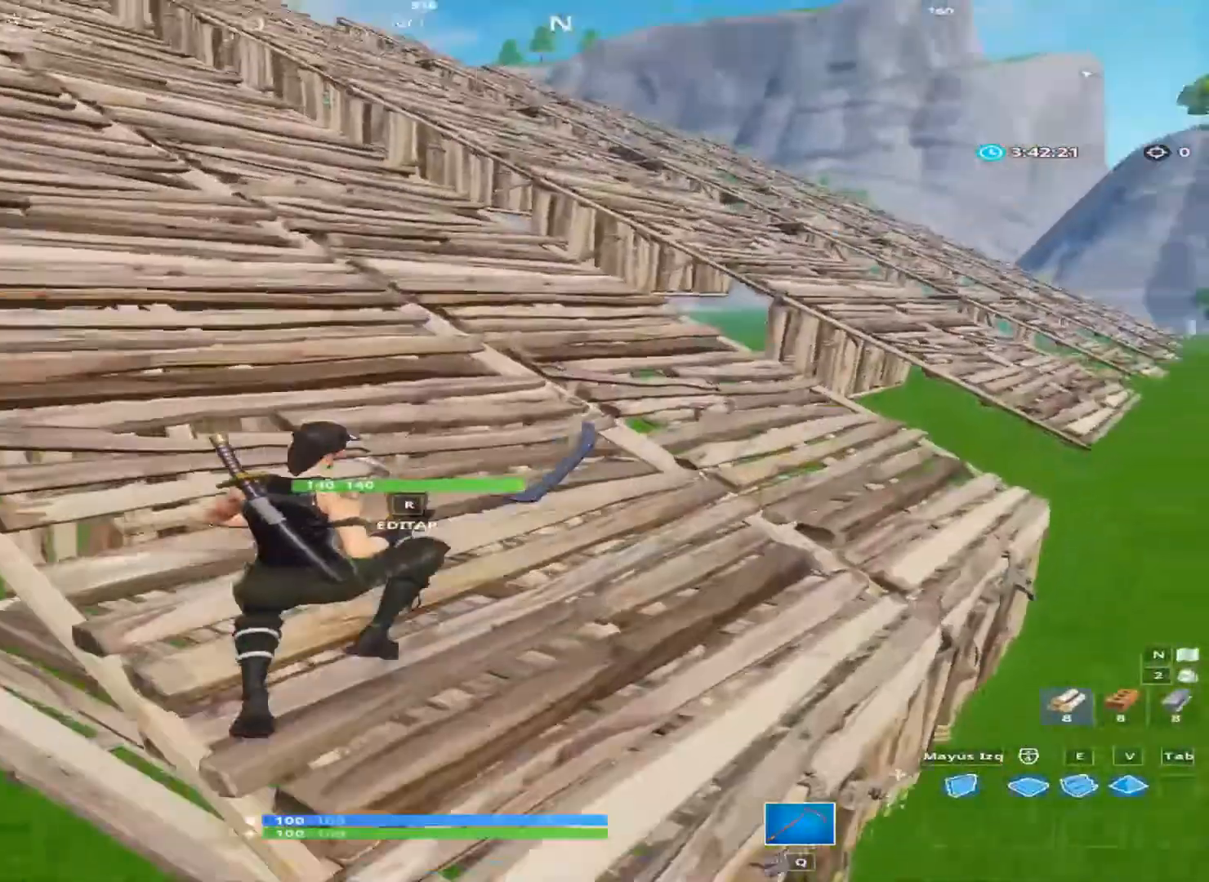
{"keys": ["w"], "mouse": [], "mouse_move": "still", "events": [[400, "d", "up"]]}
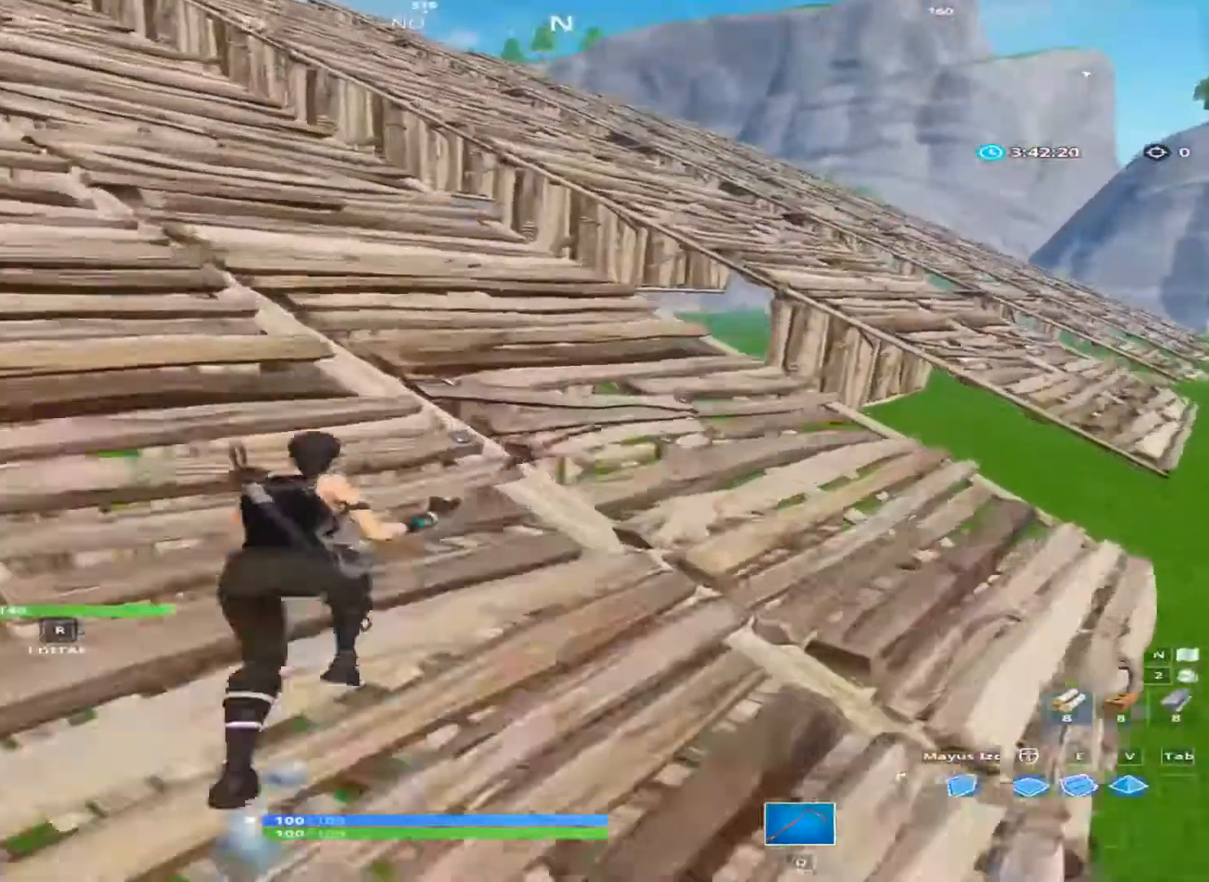
{"keys": ["w"], "mouse": [], "mouse_move": "left", "events": []}
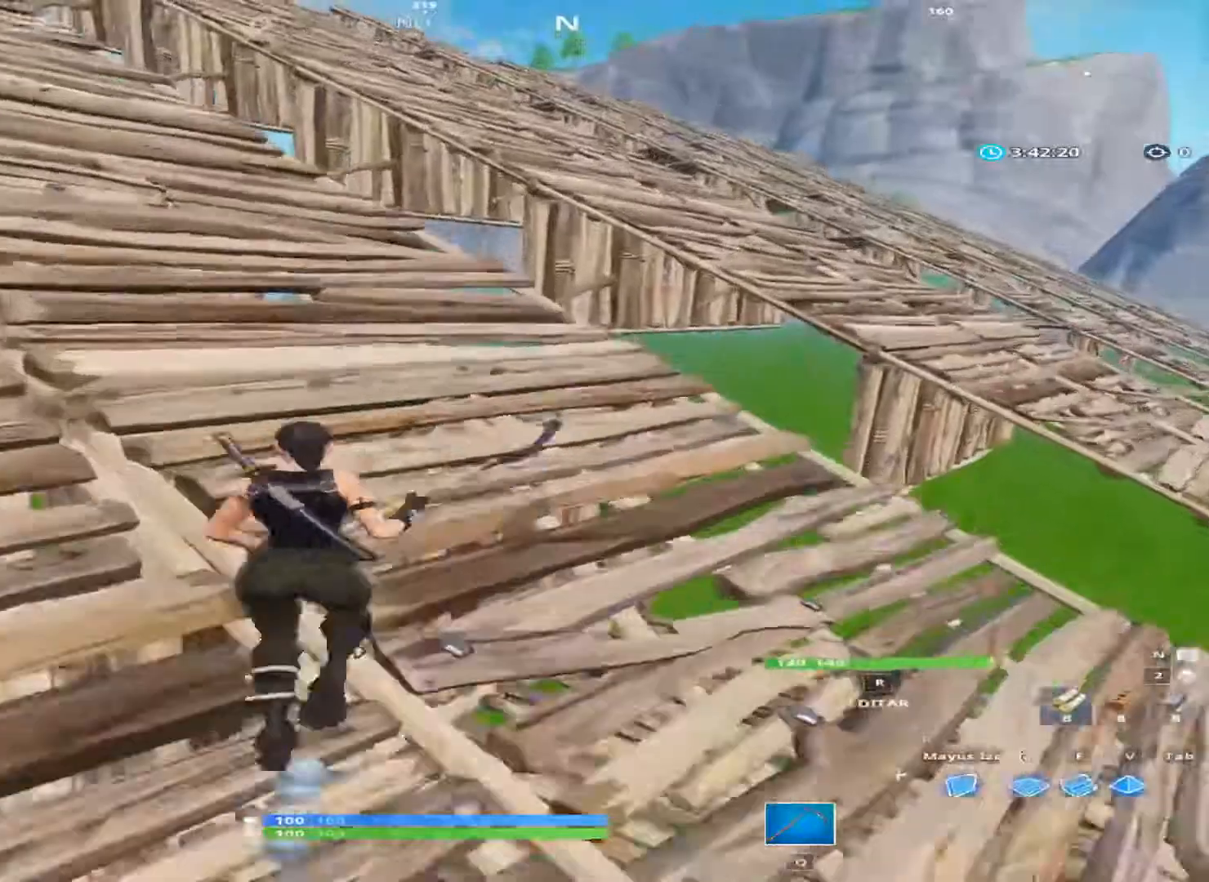
{"keys": ["d"], "mouse": [], "mouse_move": "still", "events": [[133, "d", "down"], [200, "w", "up"], [333, "s", "down"], [533, "s", "up"]]}
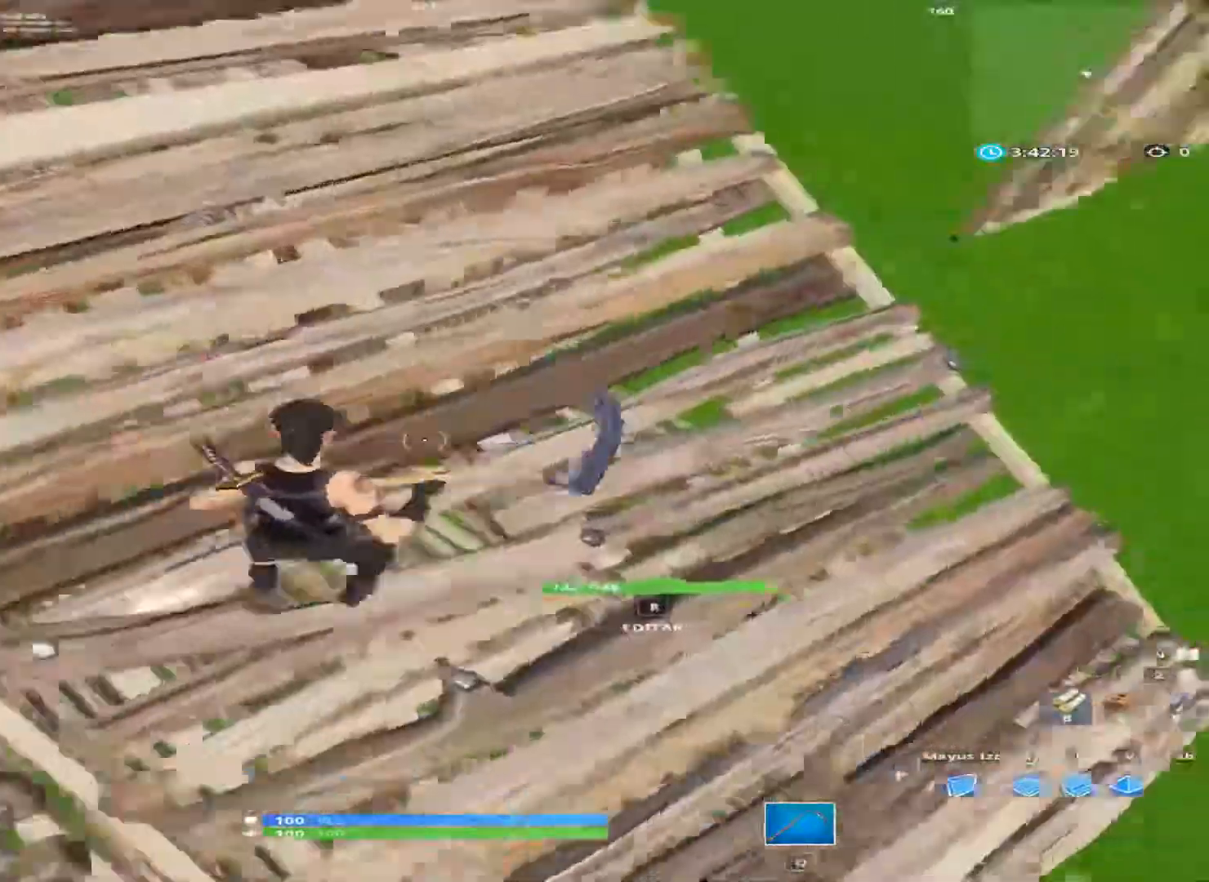
{"keys": ["d", "w"], "mouse": [], "mouse_move": "up", "events": [[200, "w", "down"]]}
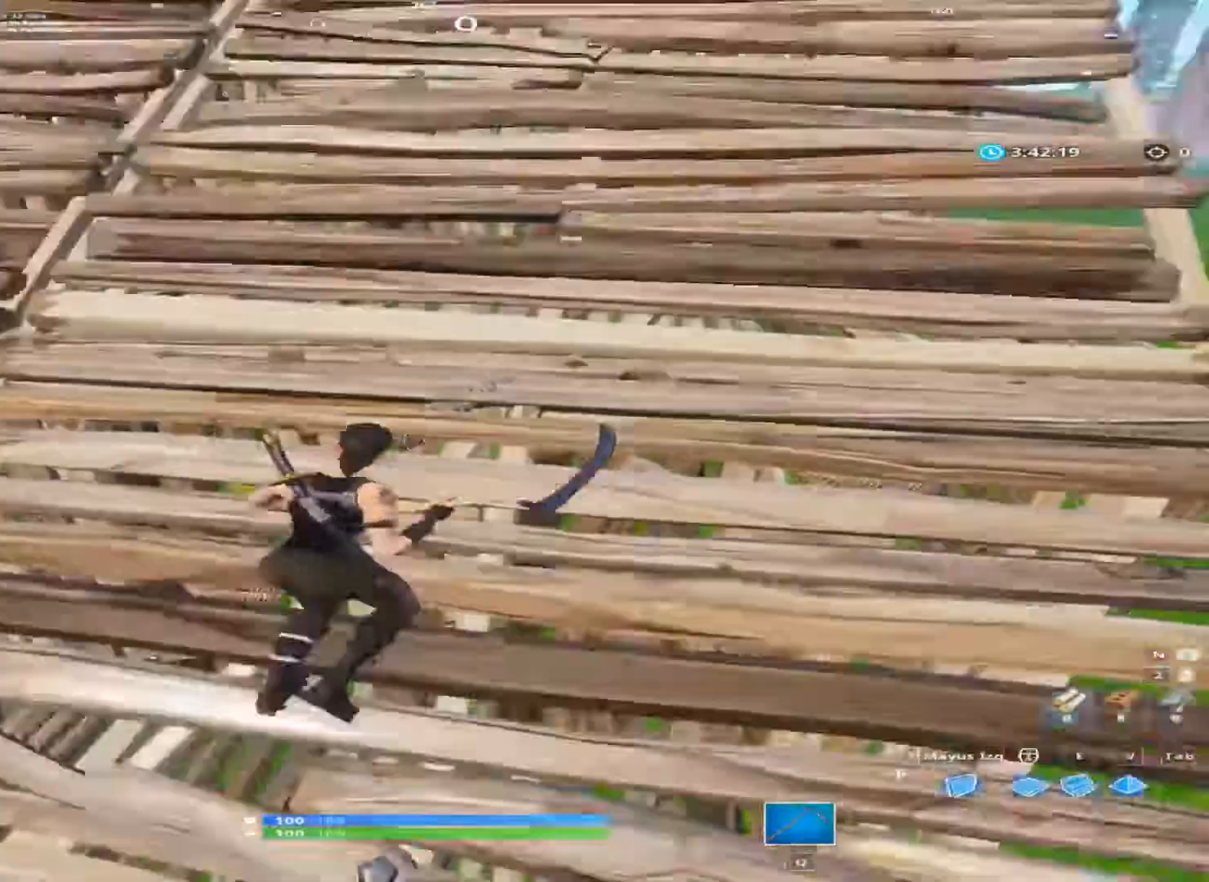
{"keys": ["d", "w"], "mouse": [], "mouse_move": "down", "events": []}
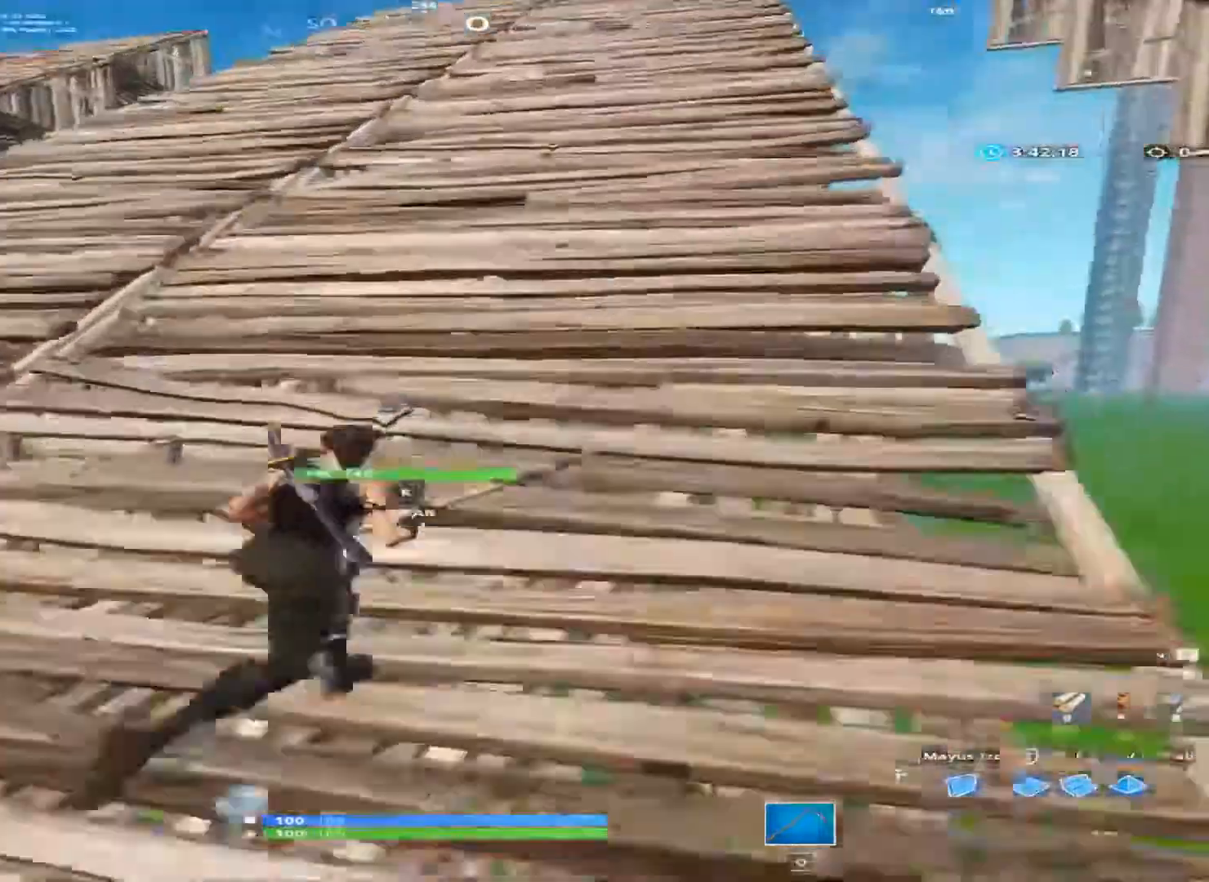
{"keys": ["d", "w"], "mouse": [], "mouse_move": "still", "events": []}